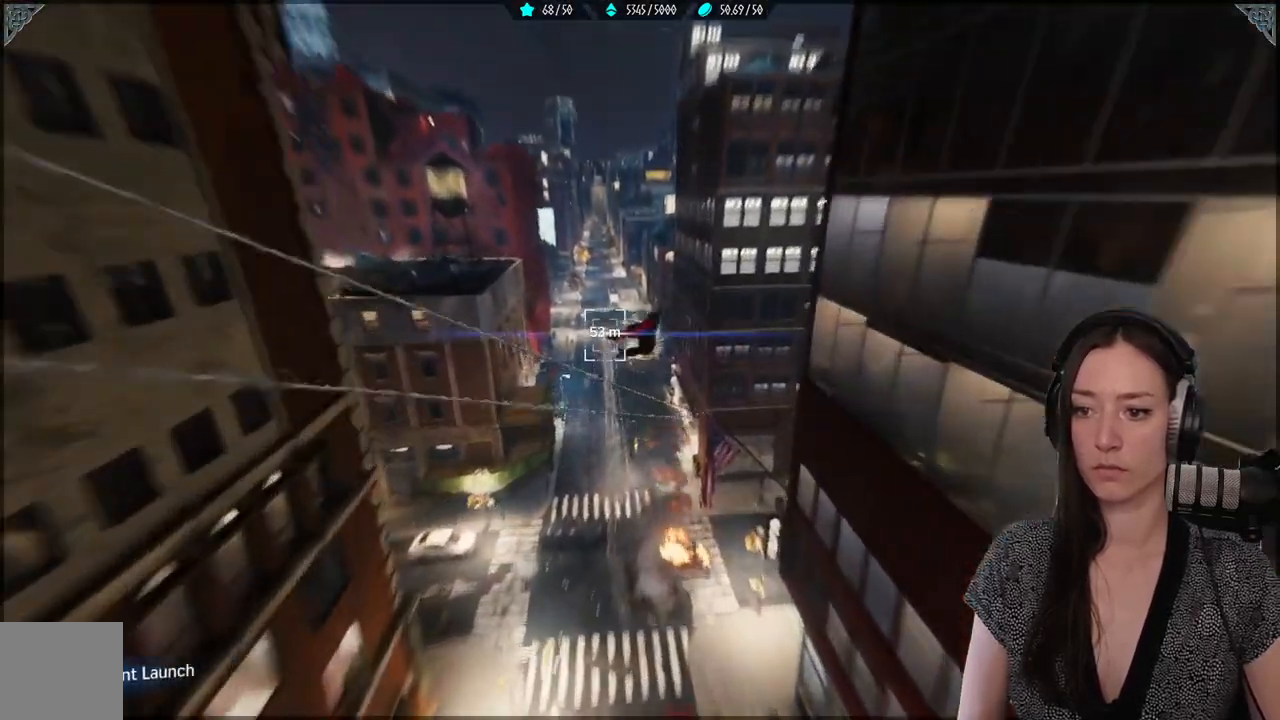
Gameplay with a controller (Xbox layout); each line is a JSON object with the inputs held at the frame after it (dt_ms = milliseconds from this image to that frame). "events" lists button and stick changes between this image and that frame as [ms after this image, input, new state], when the widget could be followed in between.
{"dt_ms": 500, "buttons": ["A"], "left_stick": "up", "right_stick": "center", "events": [[367, "A", "down"]]}
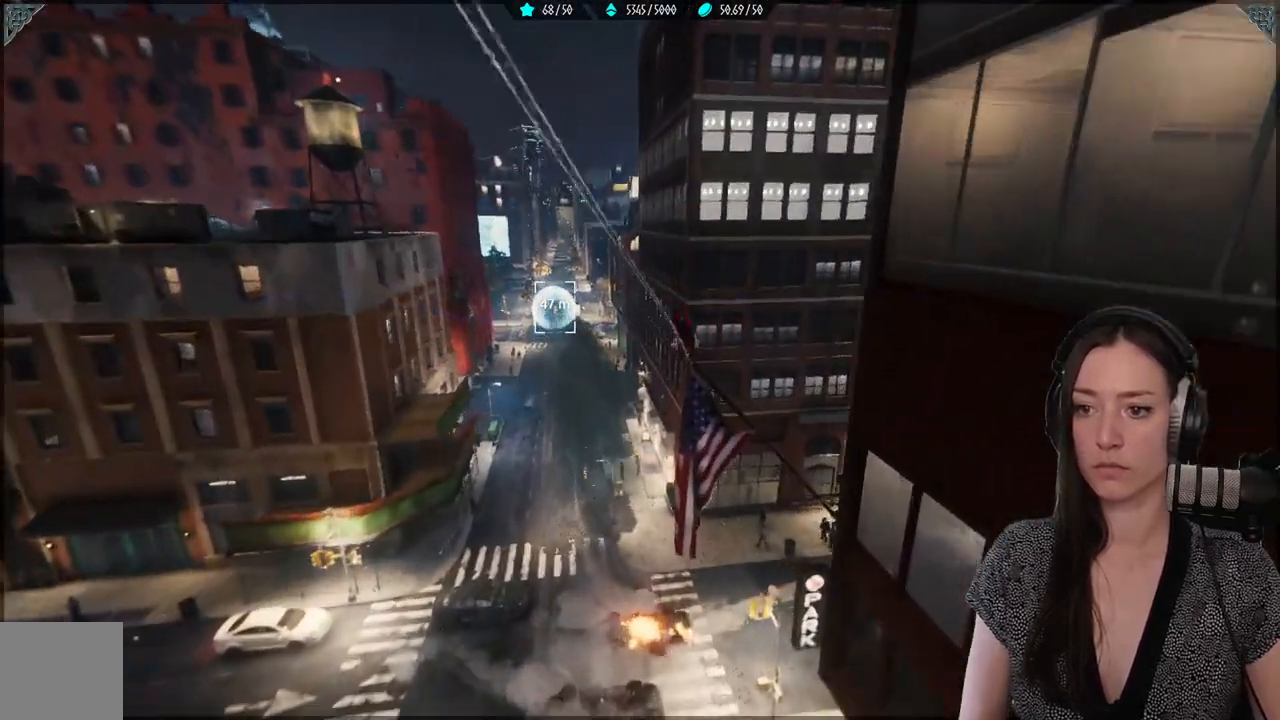
{"dt_ms": 500, "buttons": [], "left_stick": "up", "right_stick": "center", "events": [[33, "A", "up"]]}
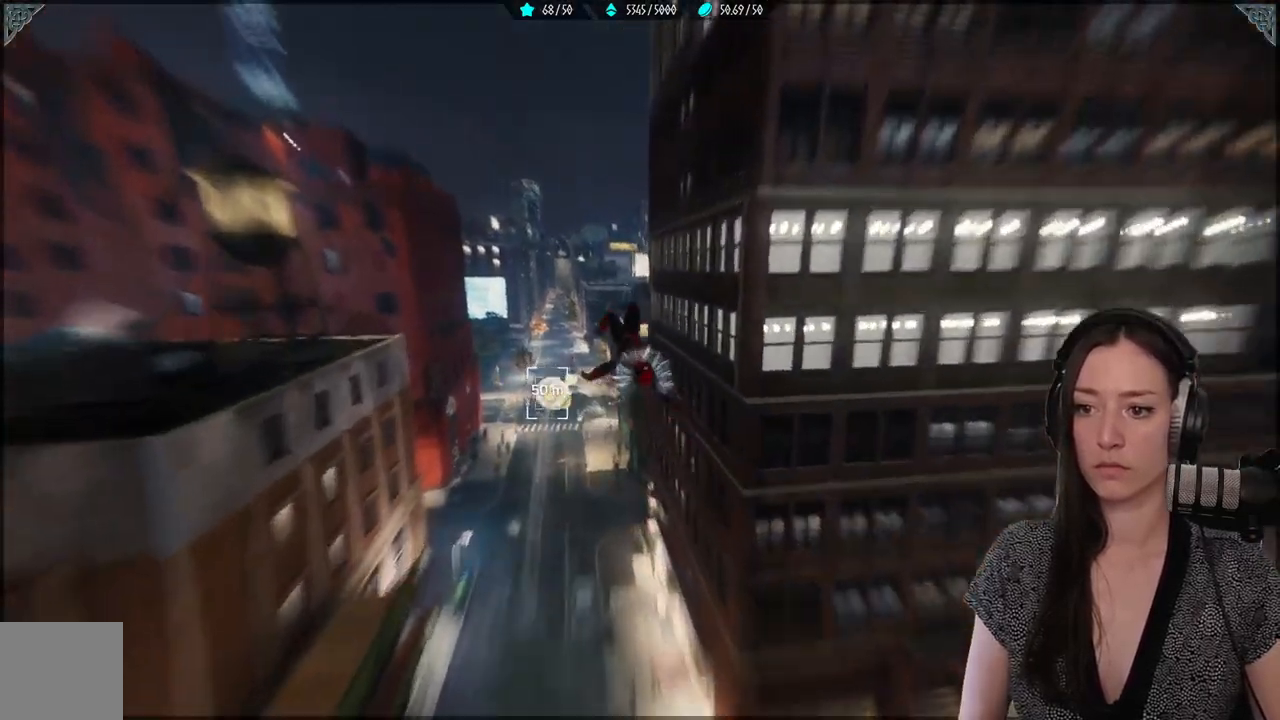
{"dt_ms": 500, "buttons": ["L2", "R2"], "left_stick": "up", "right_stick": "center", "events": [[383, "L2", "down"], [383, "R2", "down"]]}
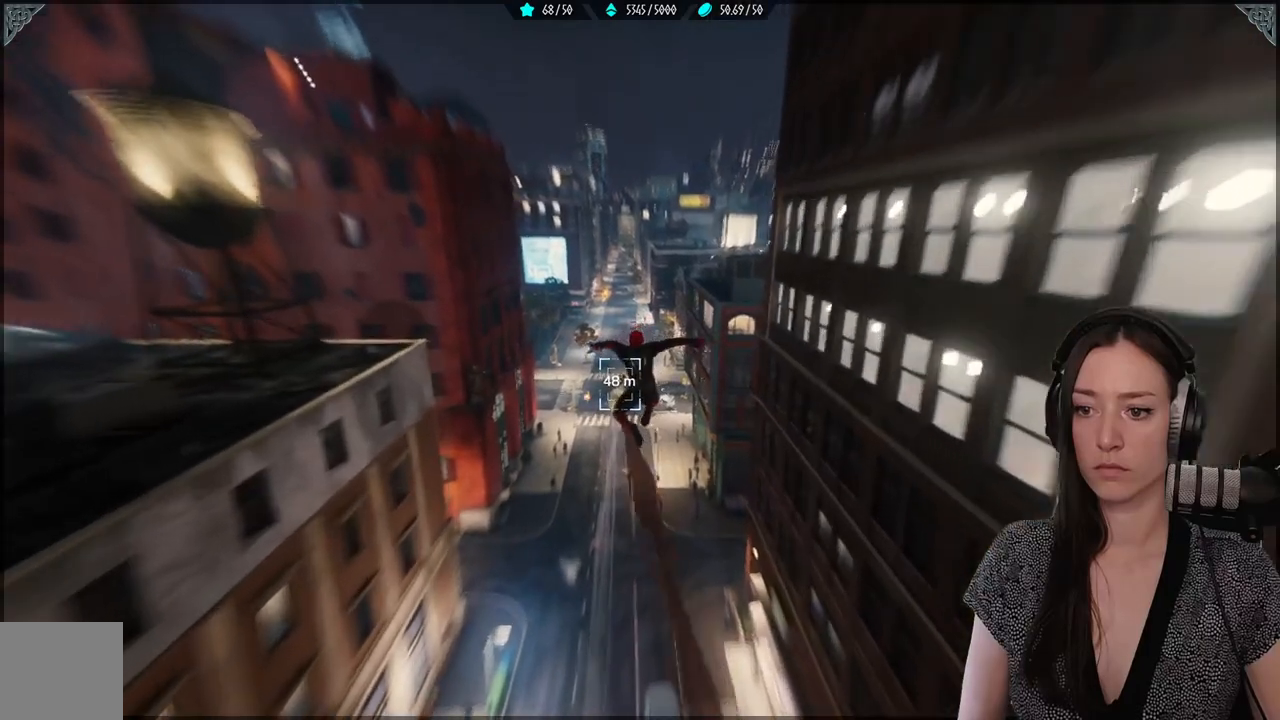
{"dt_ms": 500, "buttons": [], "left_stick": "up", "right_stick": "center", "events": [[100, "L2", "up"], [117, "R2", "up"]]}
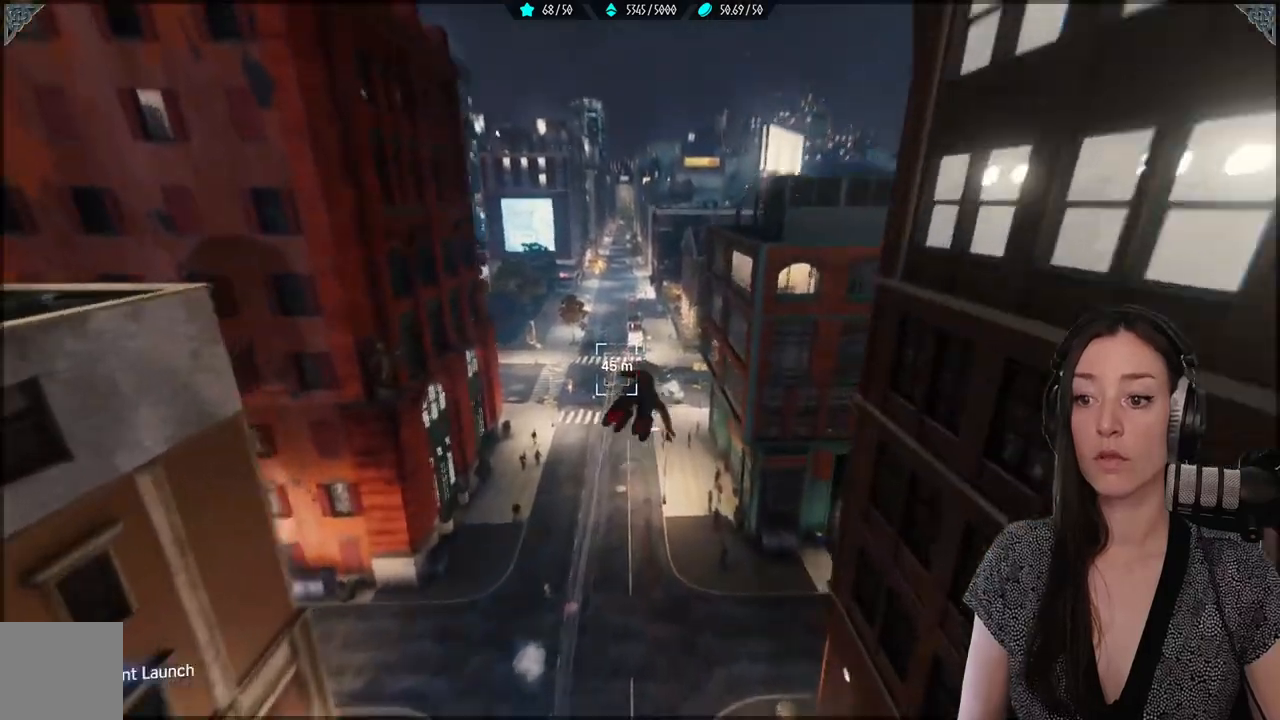
{"dt_ms": 500, "buttons": [], "left_stick": "up", "right_stick": "center", "events": []}
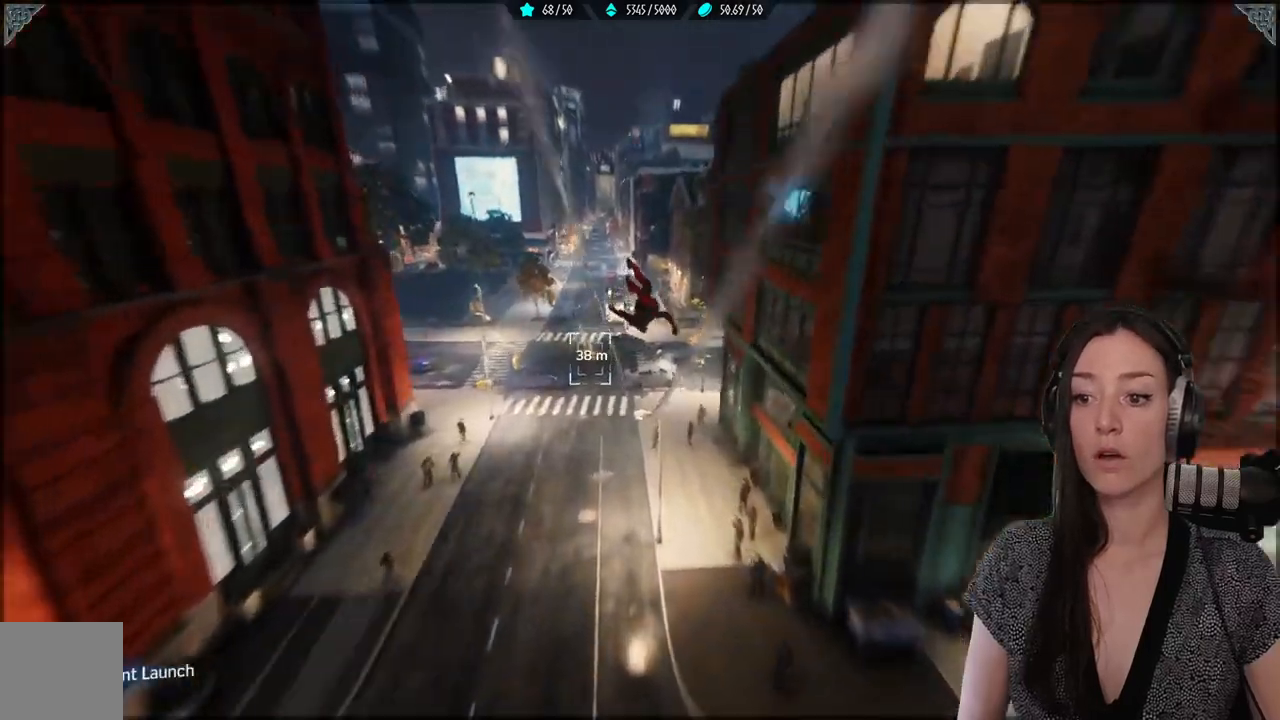
{"dt_ms": 500, "buttons": [], "left_stick": "up", "right_stick": "center", "events": [[100, "R2", "down"], [200, "R2", "up"], [367, "A", "down"], [483, "A", "up"]]}
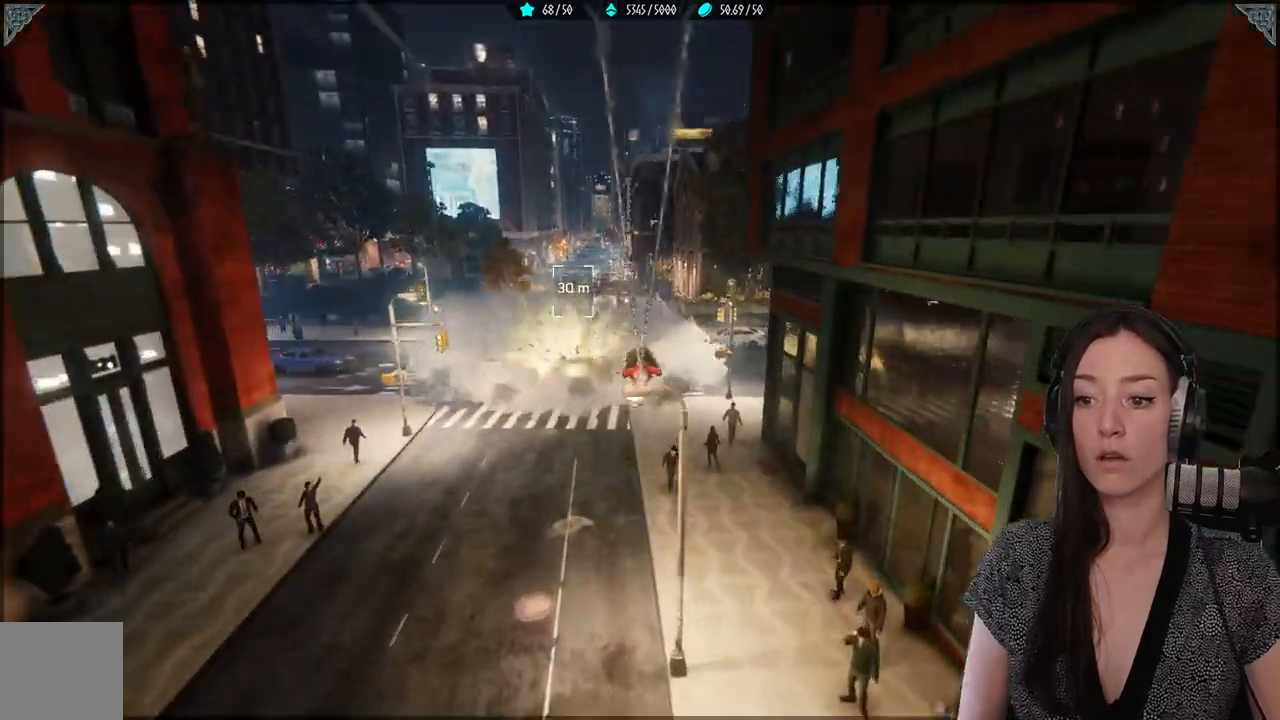
{"dt_ms": 500, "buttons": [], "left_stick": "up", "right_stick": "center", "events": []}
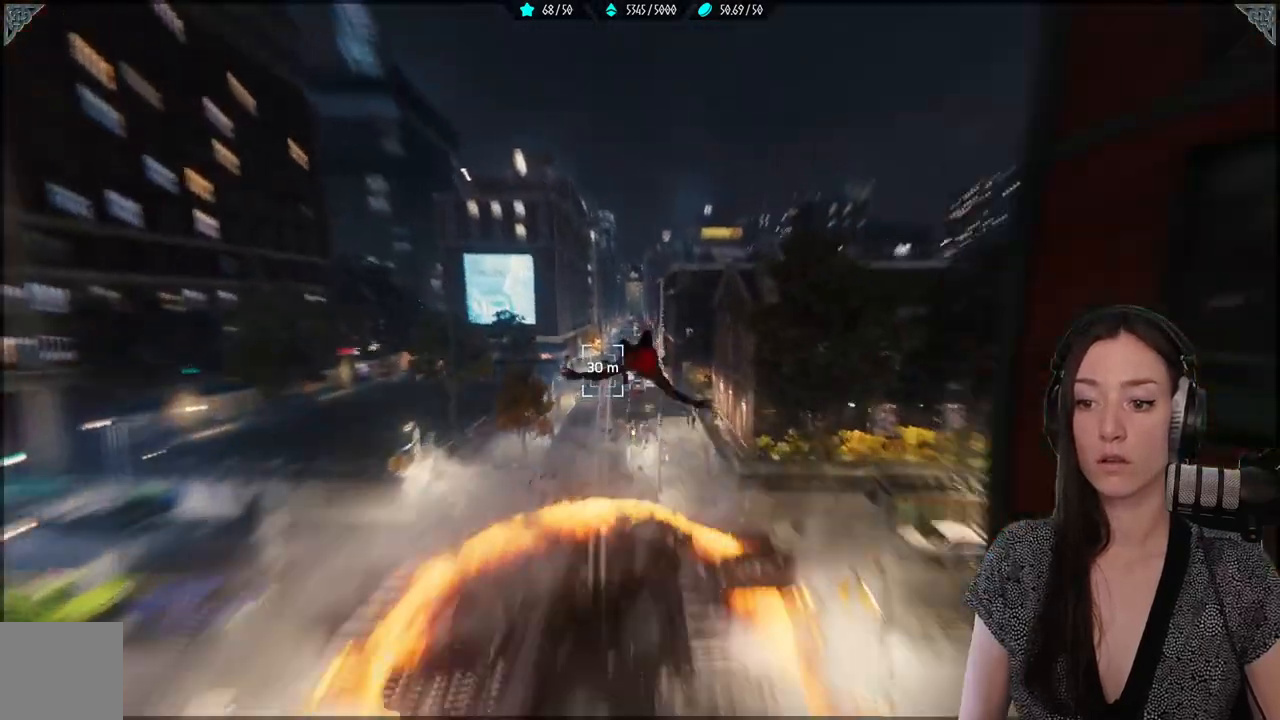
{"dt_ms": 500, "buttons": ["L2", "R2"], "left_stick": "up", "right_stick": "center", "events": [[250, "R2", "down"], [283, "L2", "down"]]}
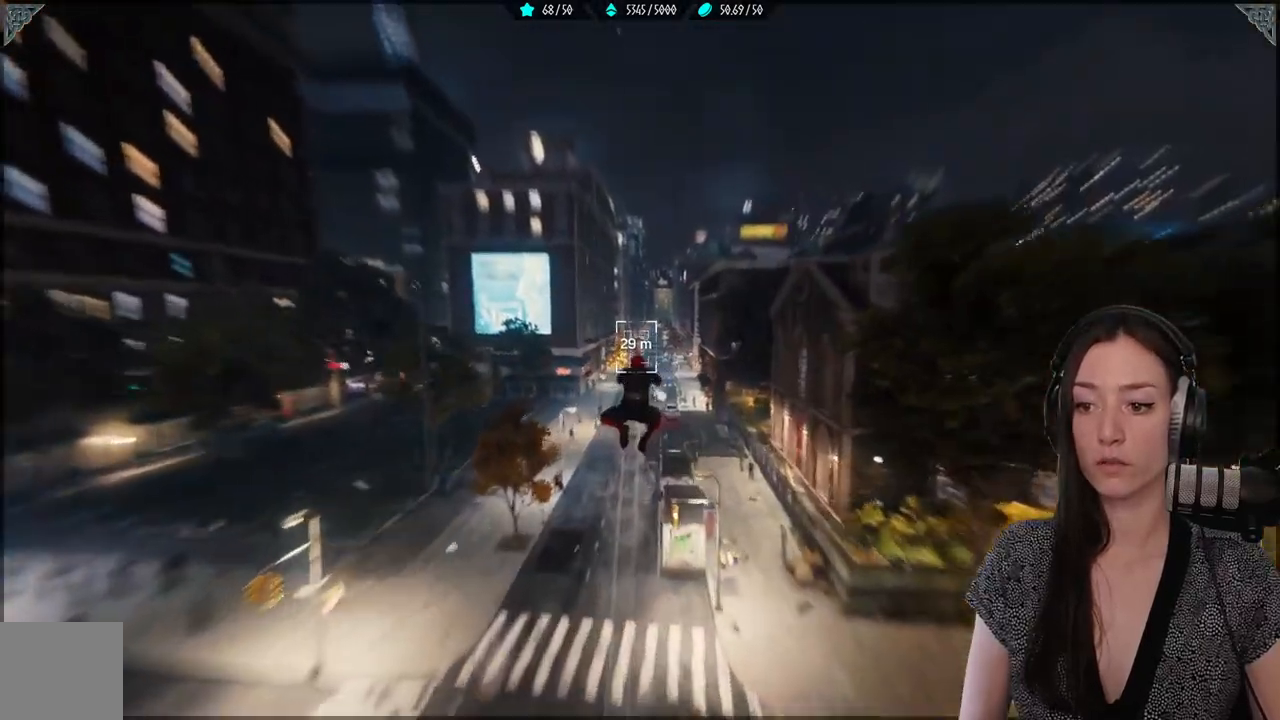
{"dt_ms": 500, "buttons": [], "left_stick": "up", "right_stick": "center", "events": [[233, "L2", "up"], [233, "R2", "up"]]}
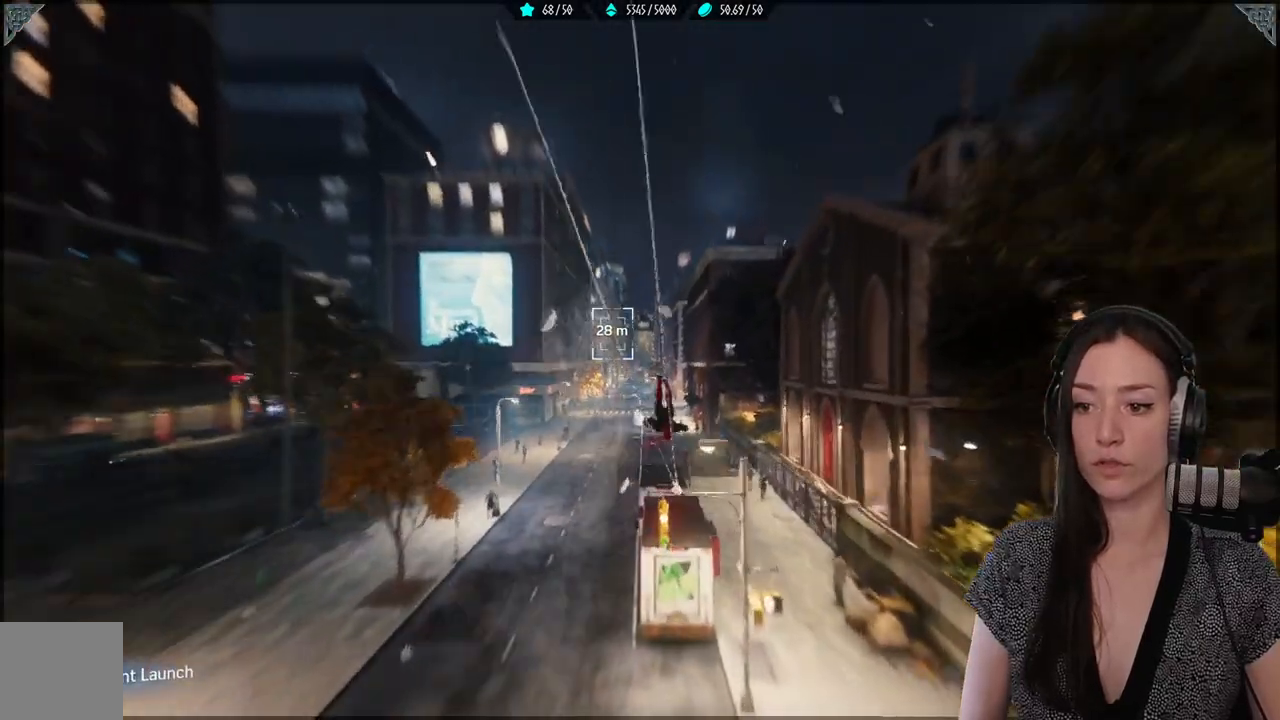
{"dt_ms": 500, "buttons": [], "left_stick": "up", "right_stick": "center", "events": [[183, "A", "down"], [300, "A", "up"]]}
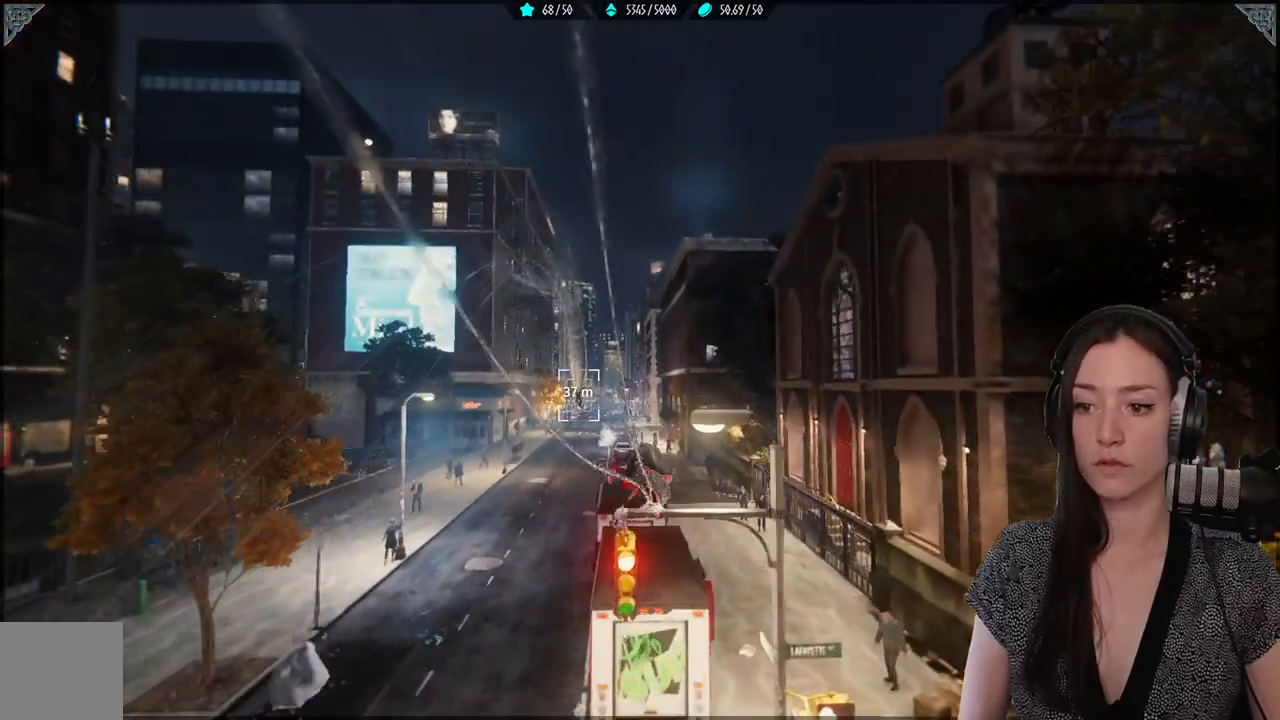
{"dt_ms": 500, "buttons": [], "left_stick": "up", "right_stick": "center", "events": [[383, "A", "down"], [433, "A", "up"]]}
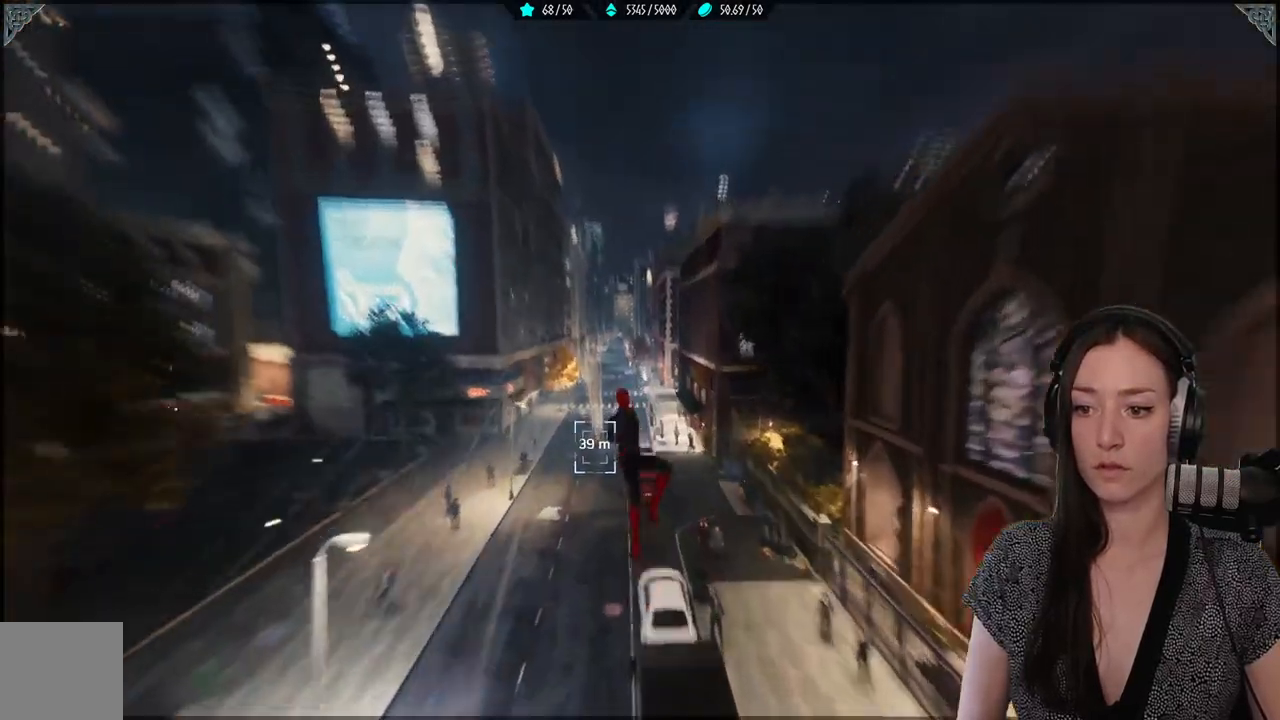
{"dt_ms": 500, "buttons": [], "left_stick": "up", "right_stick": "center", "events": []}
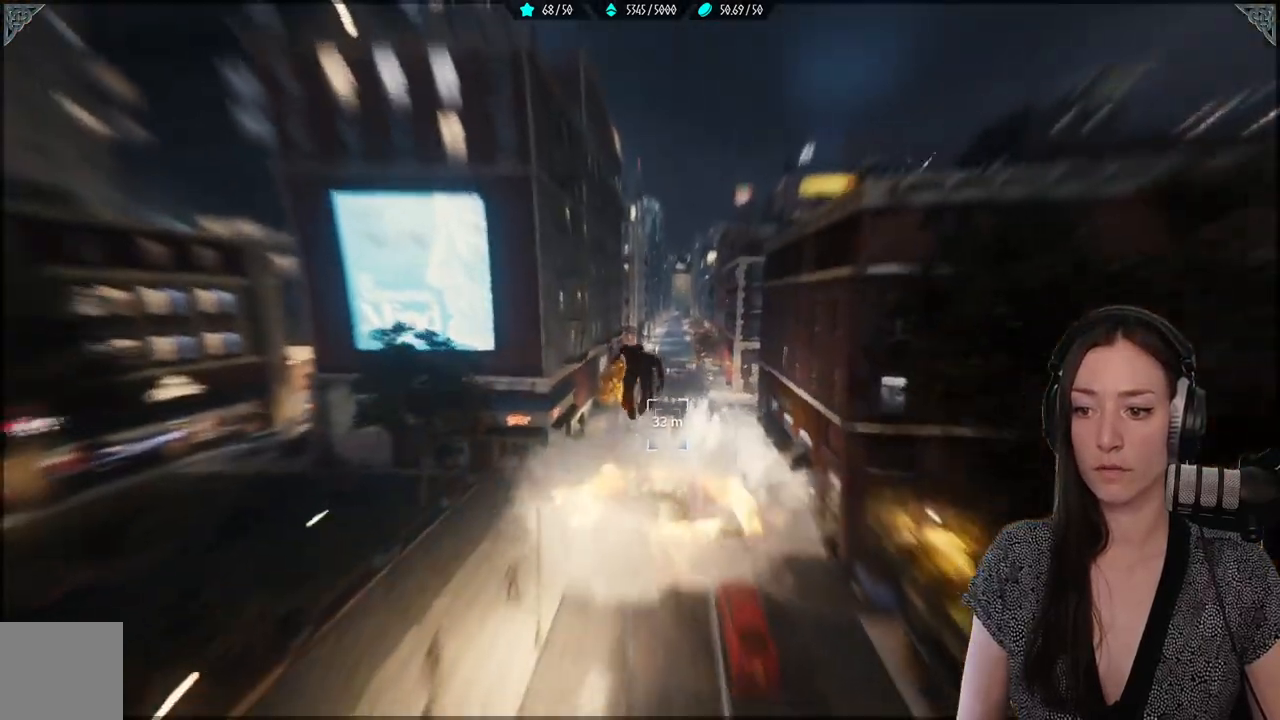
{"dt_ms": 500, "buttons": ["R2"], "left_stick": "up", "right_stick": "center", "events": [[50, "L2", "down"], [50, "R2", "down"], [500, "L2", "up"]]}
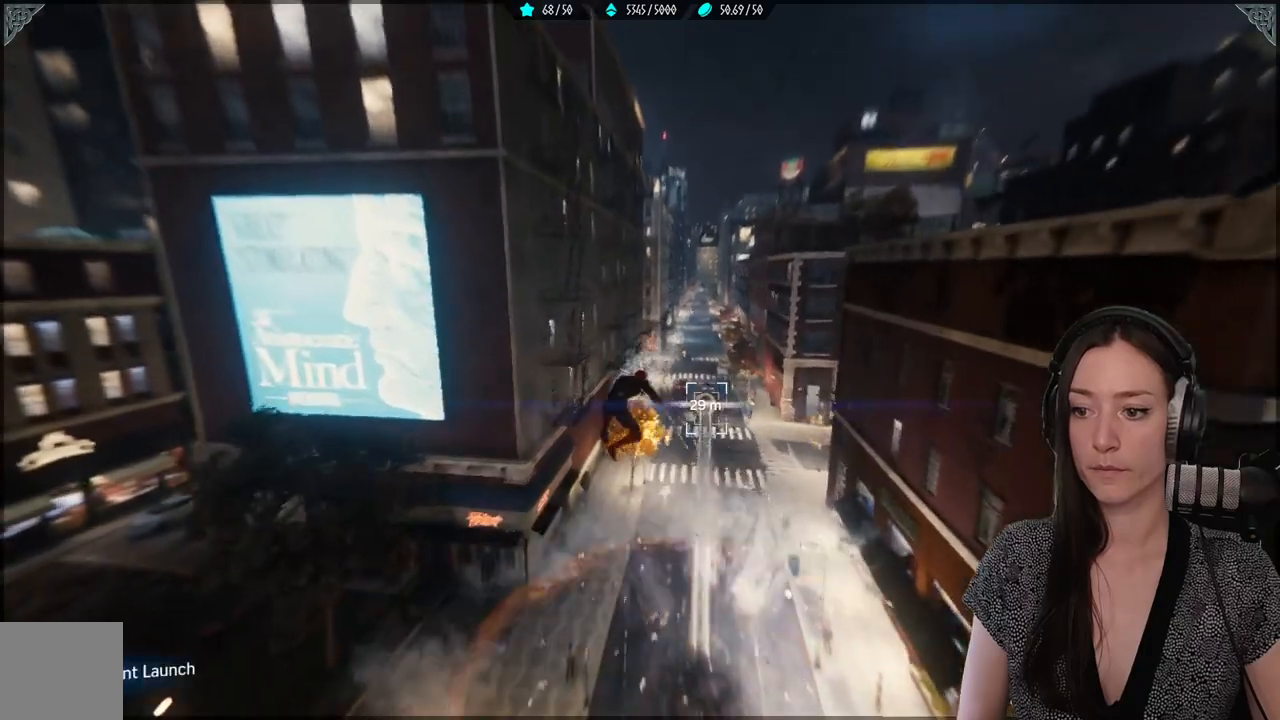
{"dt_ms": 1000, "buttons": [], "left_stick": "up", "right_stick": "center"}
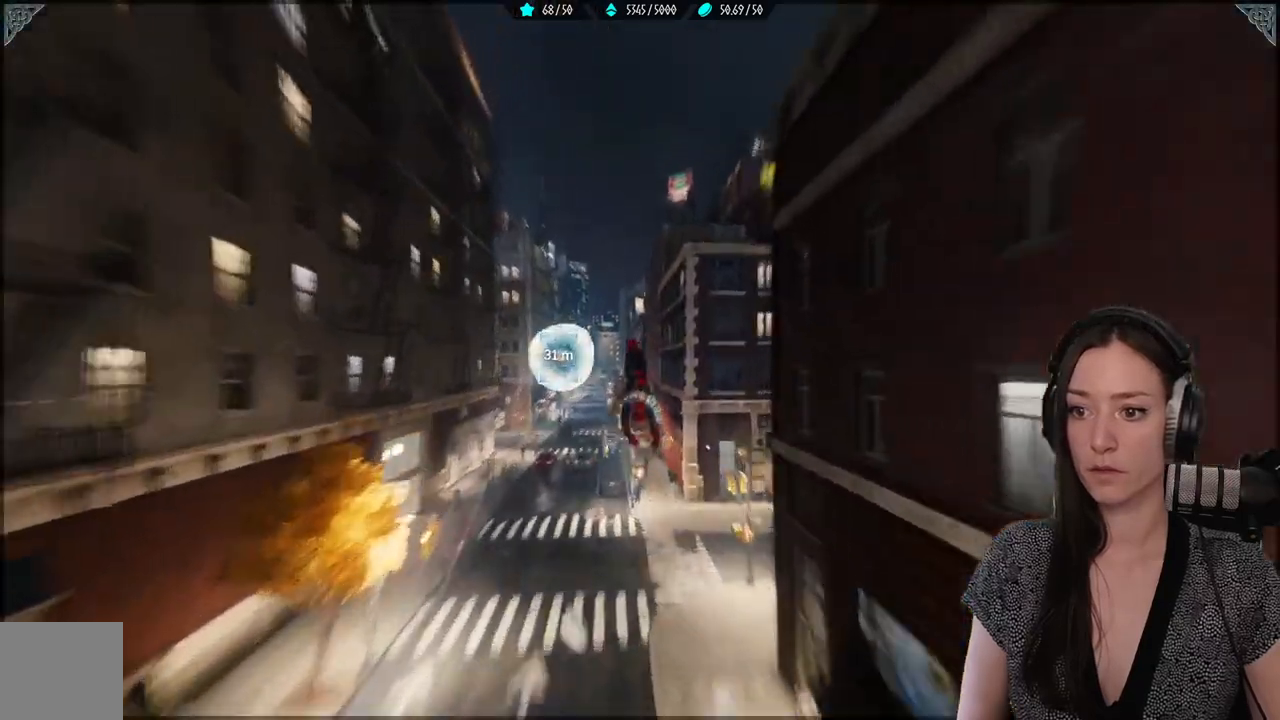
{"dt_ms": 500, "buttons": ["L2", "R2"], "left_stick": "up", "right_stick": "center", "events": [[467, "L2", "down"], [467, "R2", "down"]]}
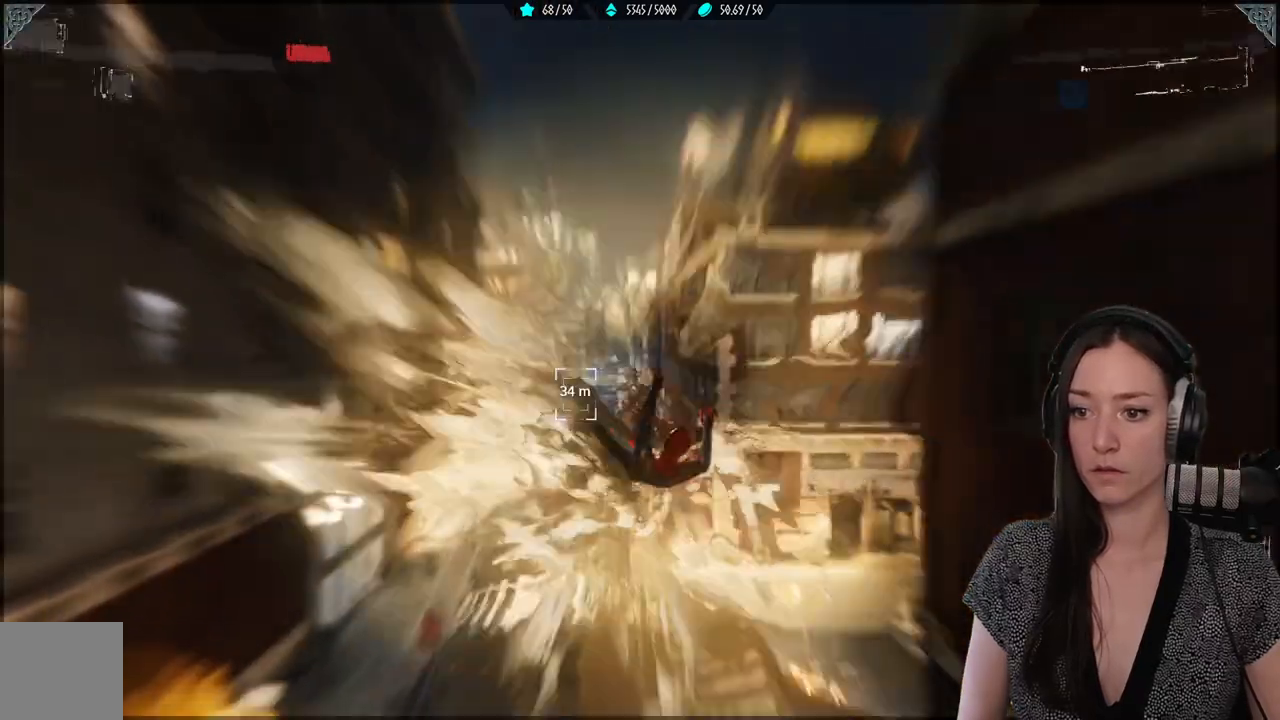
{"dt_ms": 500, "buttons": [], "left_stick": "up", "right_stick": "center", "events": [[217, "R2", "up"], [233, "L2", "up"]]}
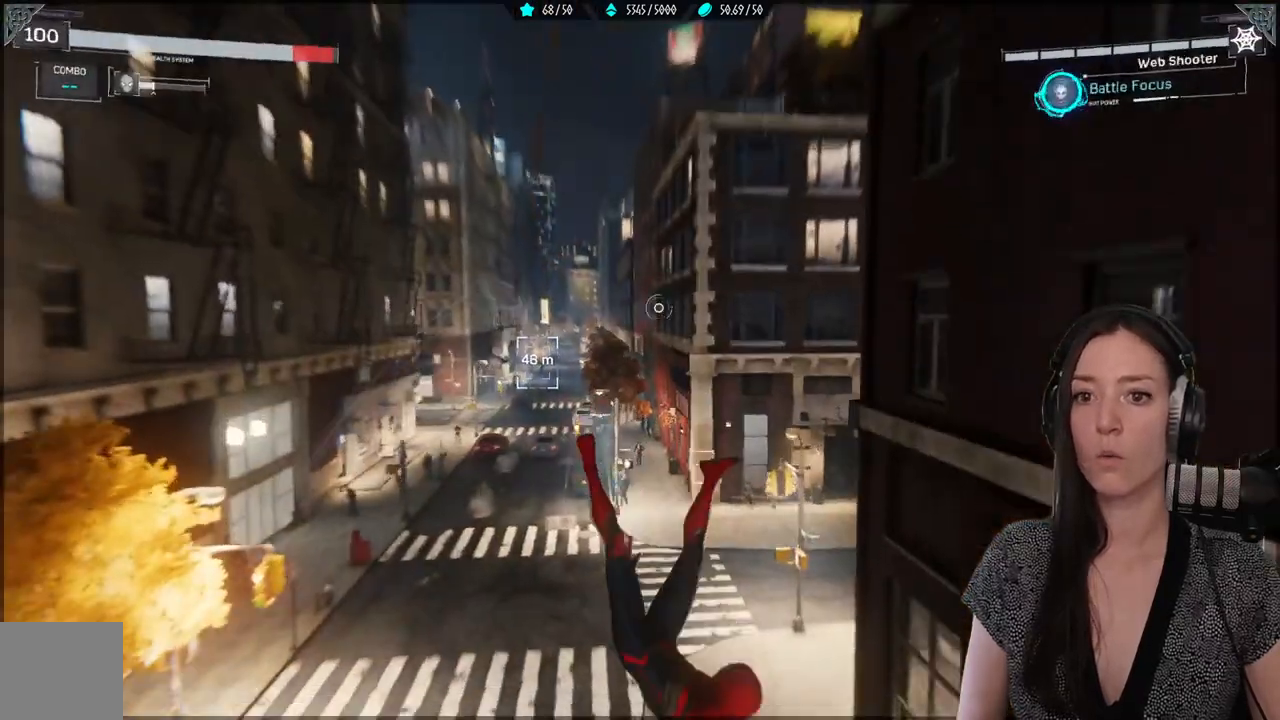
{"dt_ms": 500, "buttons": [], "left_stick": "up", "right_stick": "center", "events": [[283, "A", "down"], [450, "A", "up"]]}
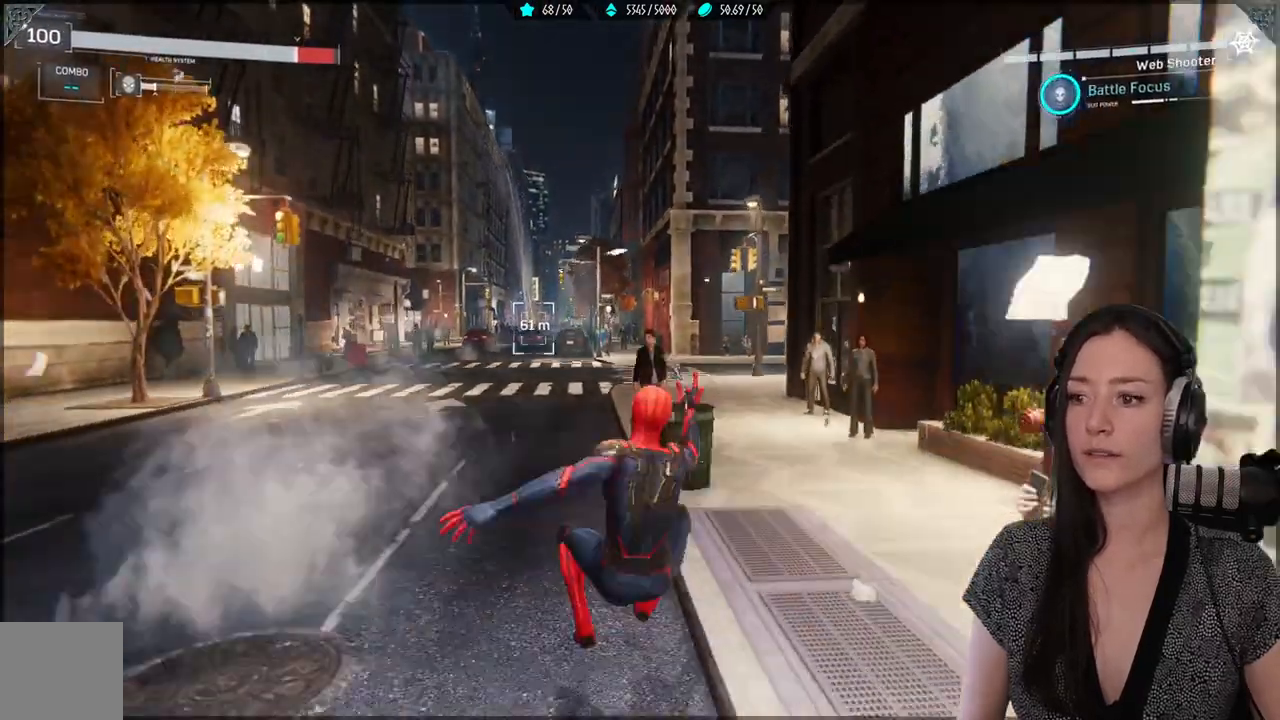
{"dt_ms": 500, "buttons": [], "left_stick": "up", "right_stick": "center", "events": [[67, "A", "down"], [183, "A", "up"], [283, "A", "down"], [383, "A", "up"]]}
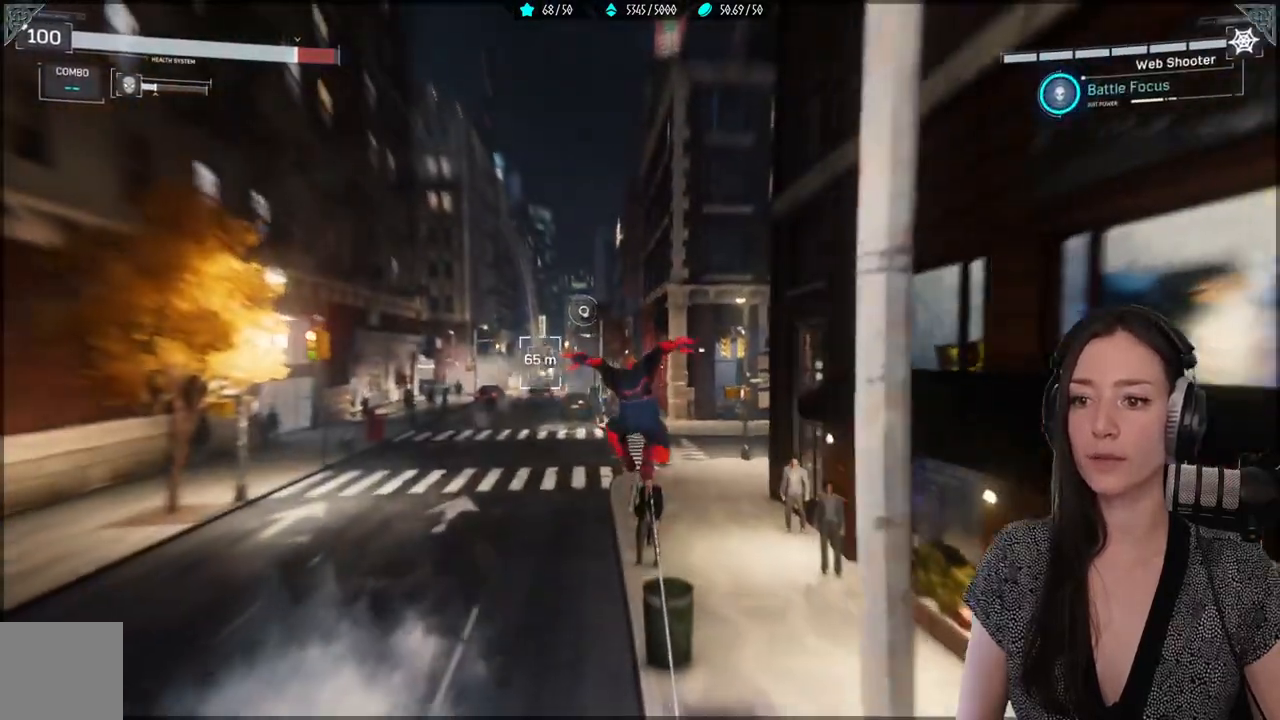
{"dt_ms": 500, "buttons": ["R2"], "left_stick": "up", "right_stick": "center", "events": [[117, "R2", "down"]]}
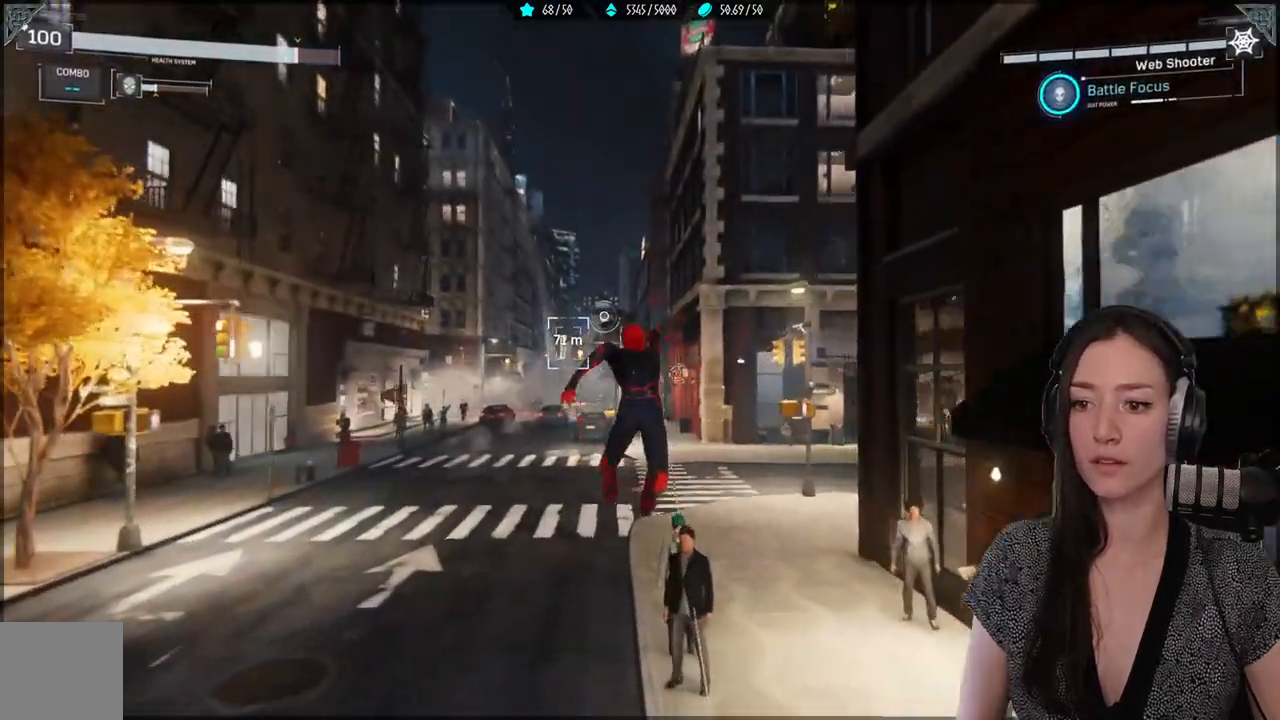
{"dt_ms": 500, "buttons": ["L2", "R2"], "left_stick": "up", "right_stick": "center", "events": [[200, "R2", "up"], [250, "L2", "down"], [267, "A", "down"], [350, "R2", "down"], [383, "A", "up"]]}
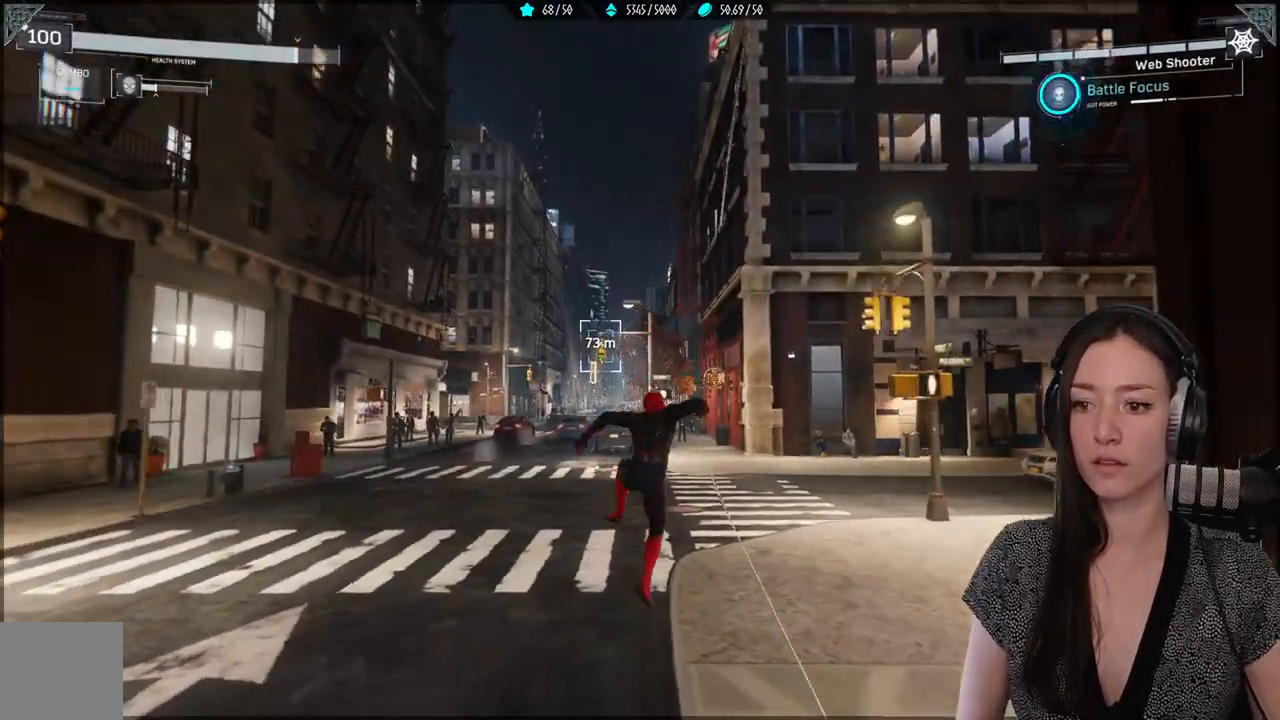
{"dt_ms": 500, "buttons": ["L2", "R2"], "left_stick": "up", "right_stick": "center", "events": []}
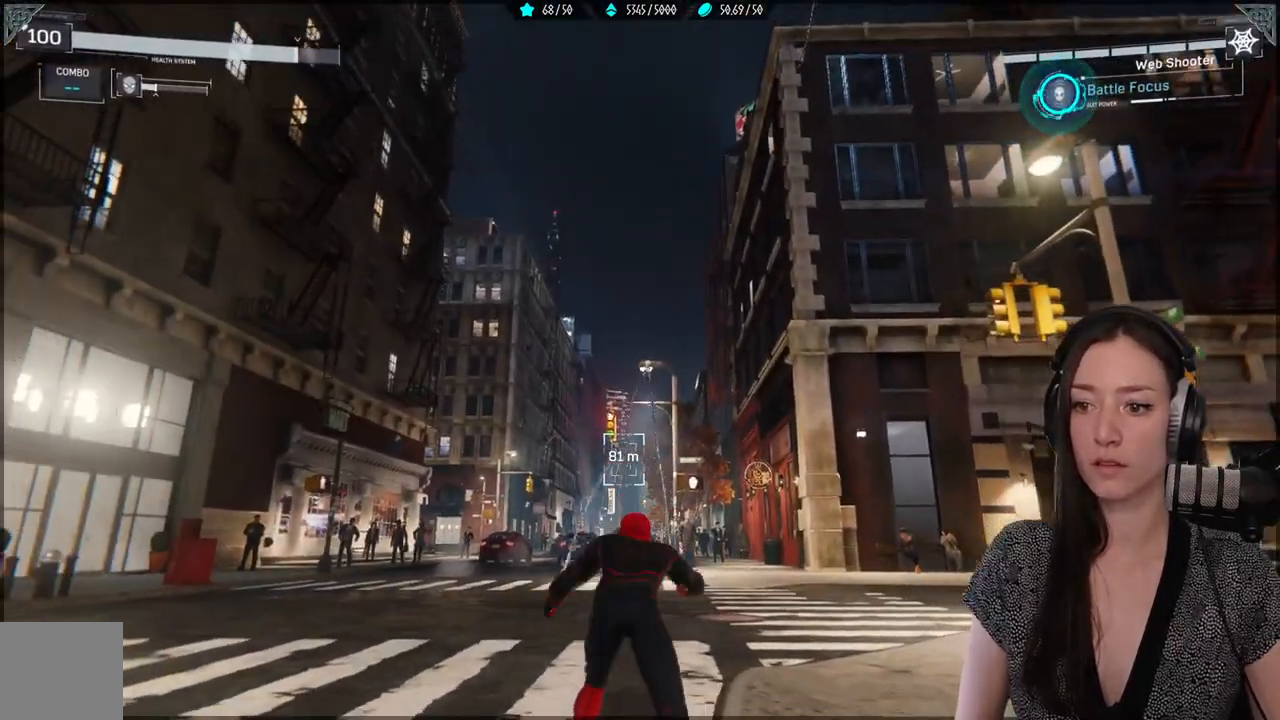
{"dt_ms": 500, "buttons": [], "left_stick": "up", "right_stick": "center", "events": [[133, "L2", "up"], [133, "R2", "up"]]}
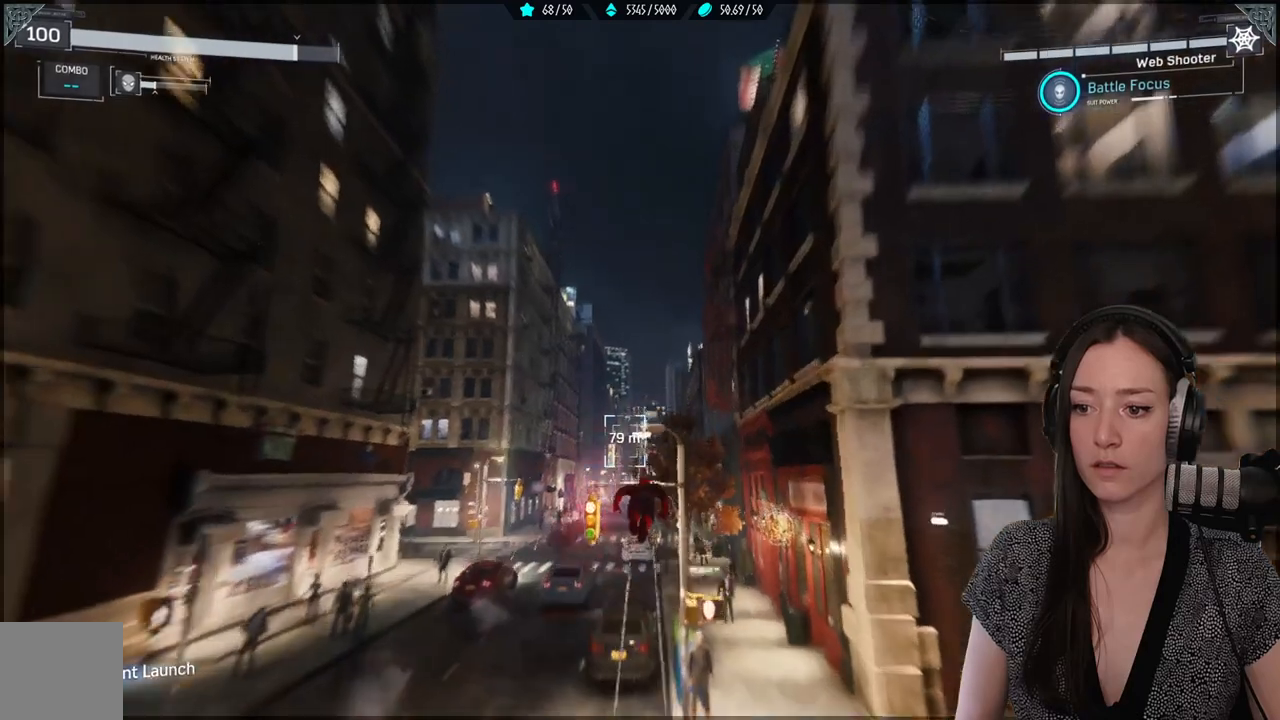
{"dt_ms": 500, "buttons": [], "left_stick": "up", "right_stick": "center", "events": [[250, "A", "down"], [367, "A", "up"]]}
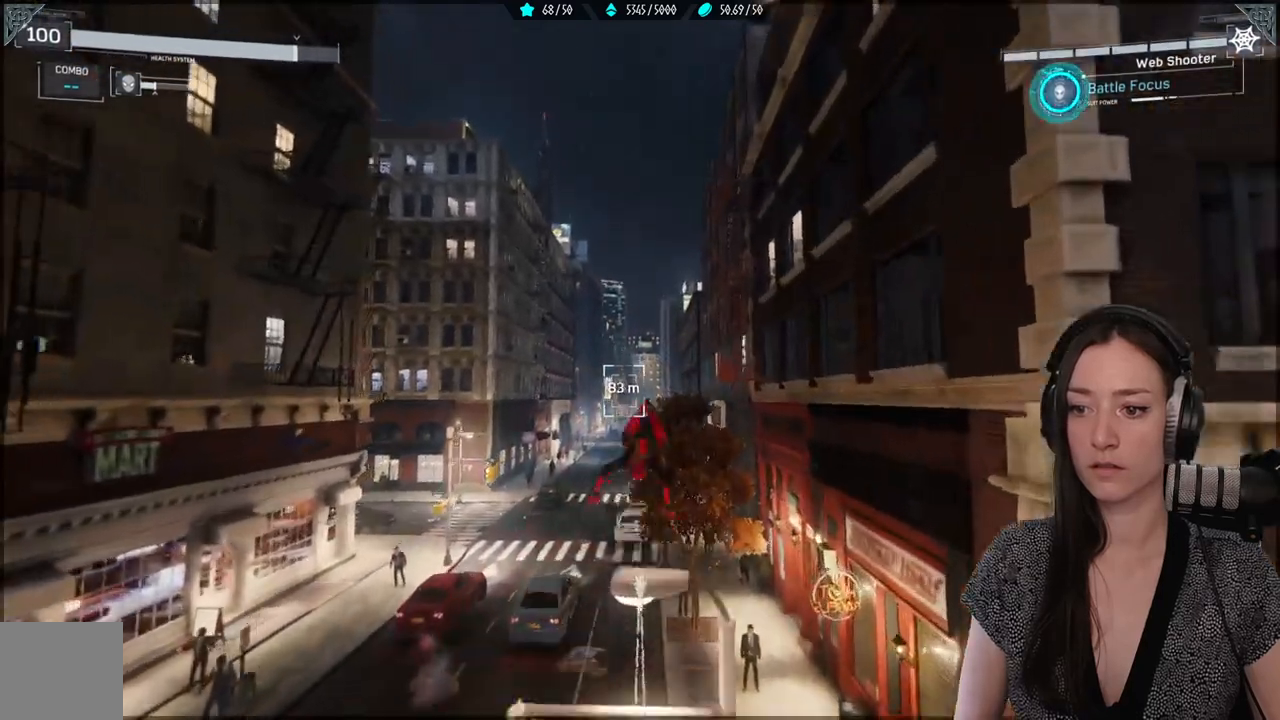
{"dt_ms": 500, "buttons": [], "left_stick": "up", "right_stick": "center", "events": []}
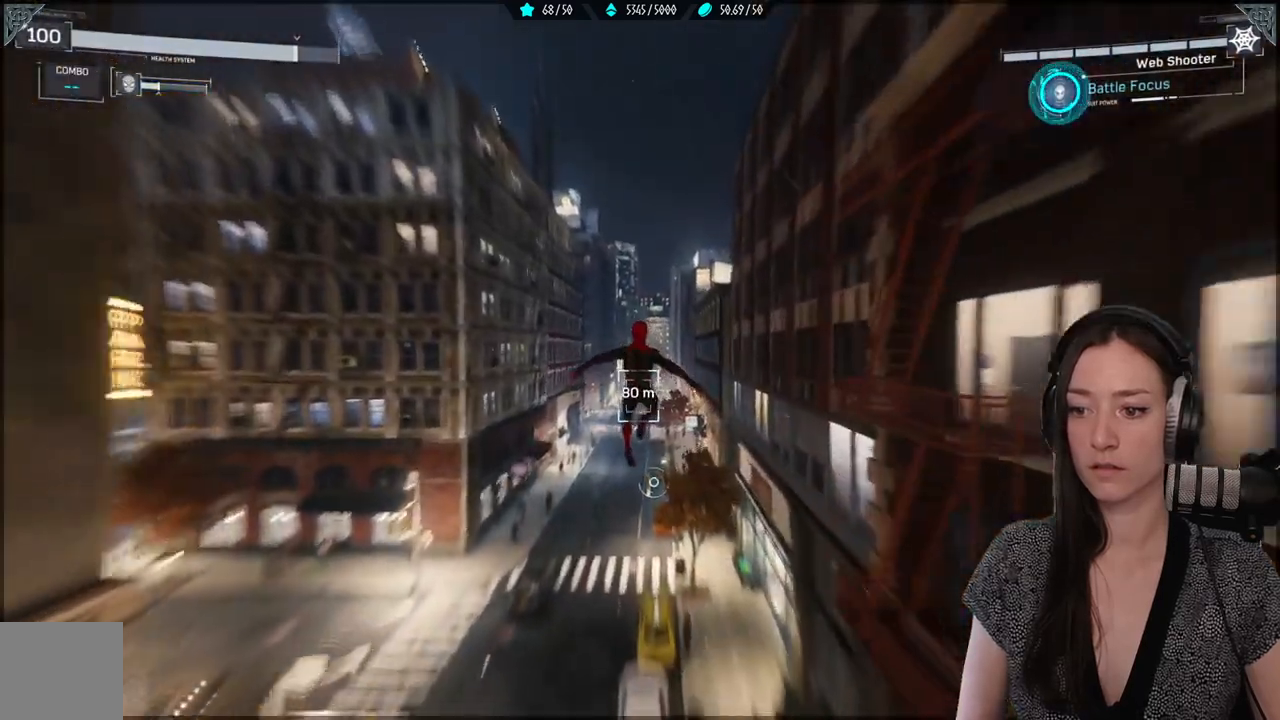
{"dt_ms": 500, "buttons": ["L2", "R2"], "left_stick": "up", "right_stick": "center", "events": [[183, "L2", "down"], [183, "R2", "down"]]}
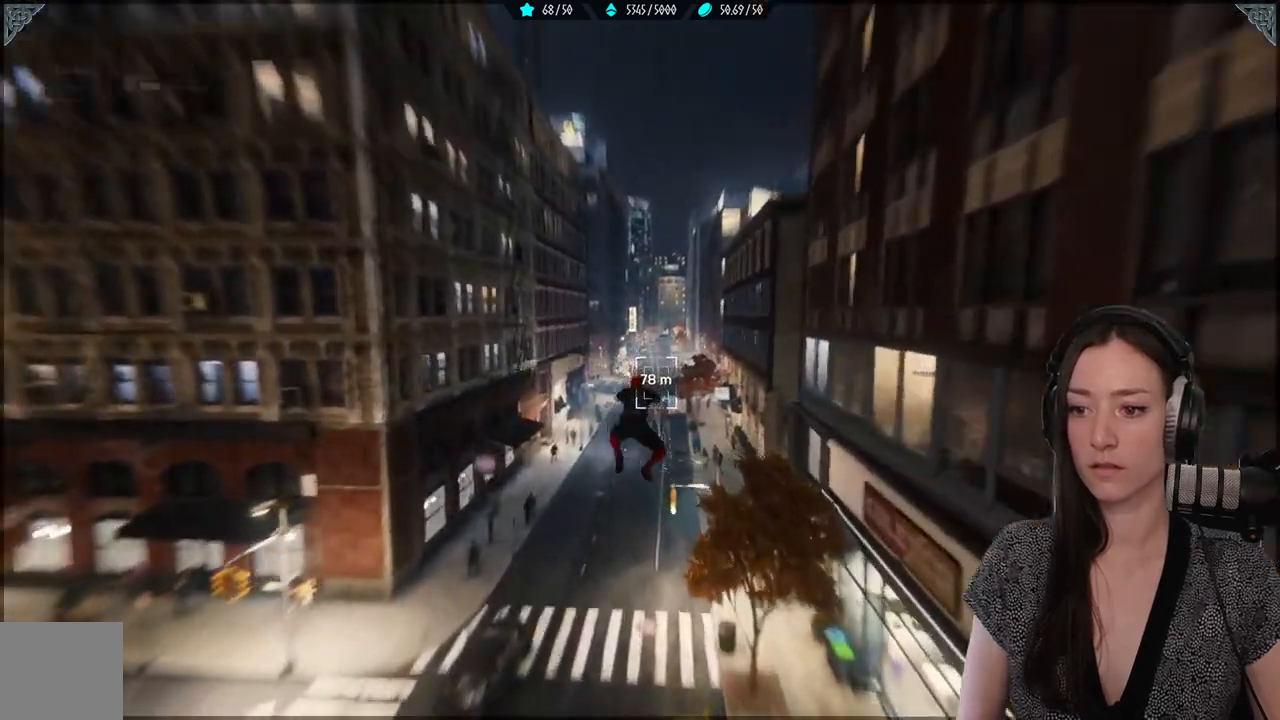
{"dt_ms": 500, "buttons": [], "left_stick": "up", "right_stick": "center", "events": [[117, "L2", "up"], [117, "R2", "up"]]}
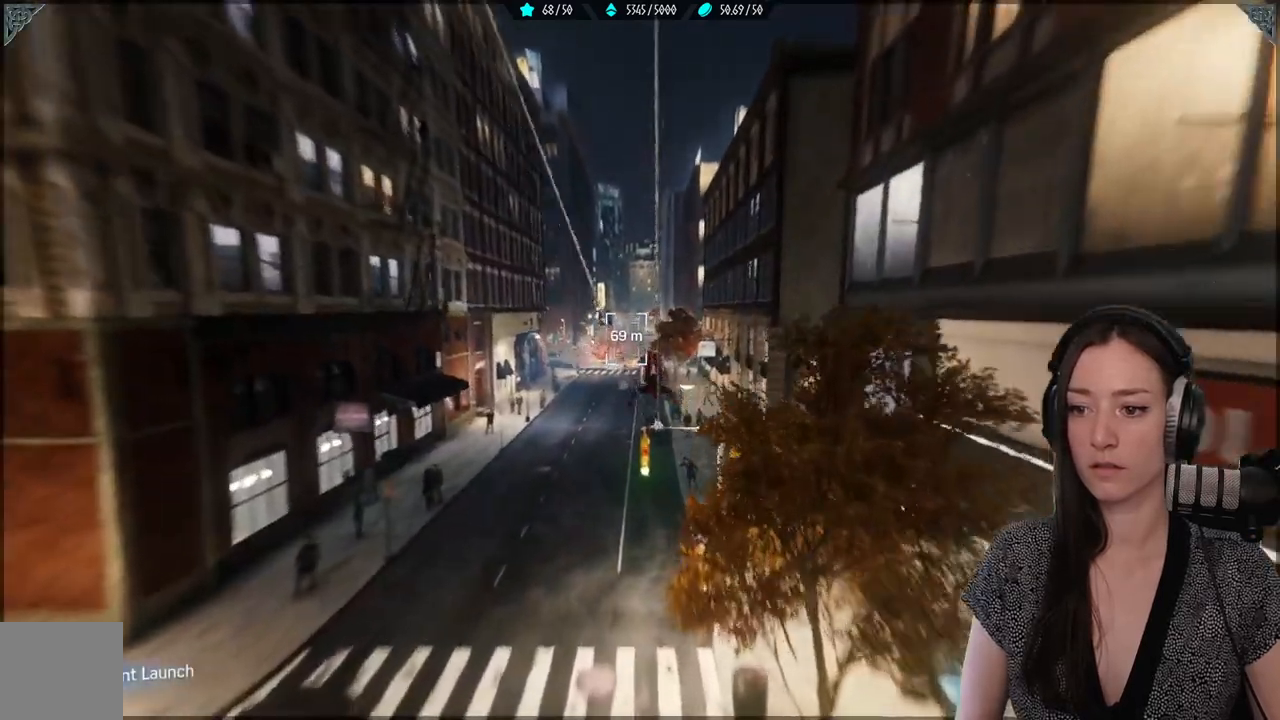
{"dt_ms": 500, "buttons": [], "left_stick": "up", "right_stick": "center", "events": [[100, "A", "down"], [217, "A", "up"]]}
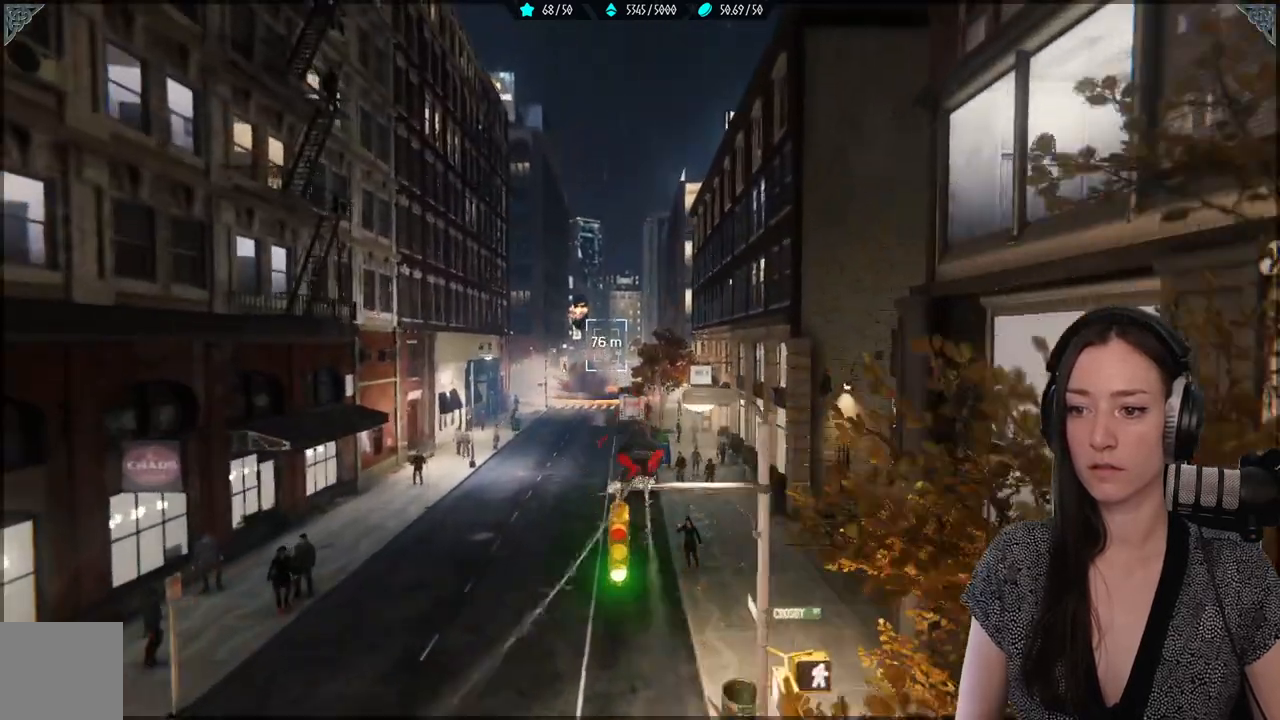
{"dt_ms": 500, "buttons": [], "left_stick": "up", "right_stick": "center", "events": [[250, "A", "down"], [367, "A", "up"]]}
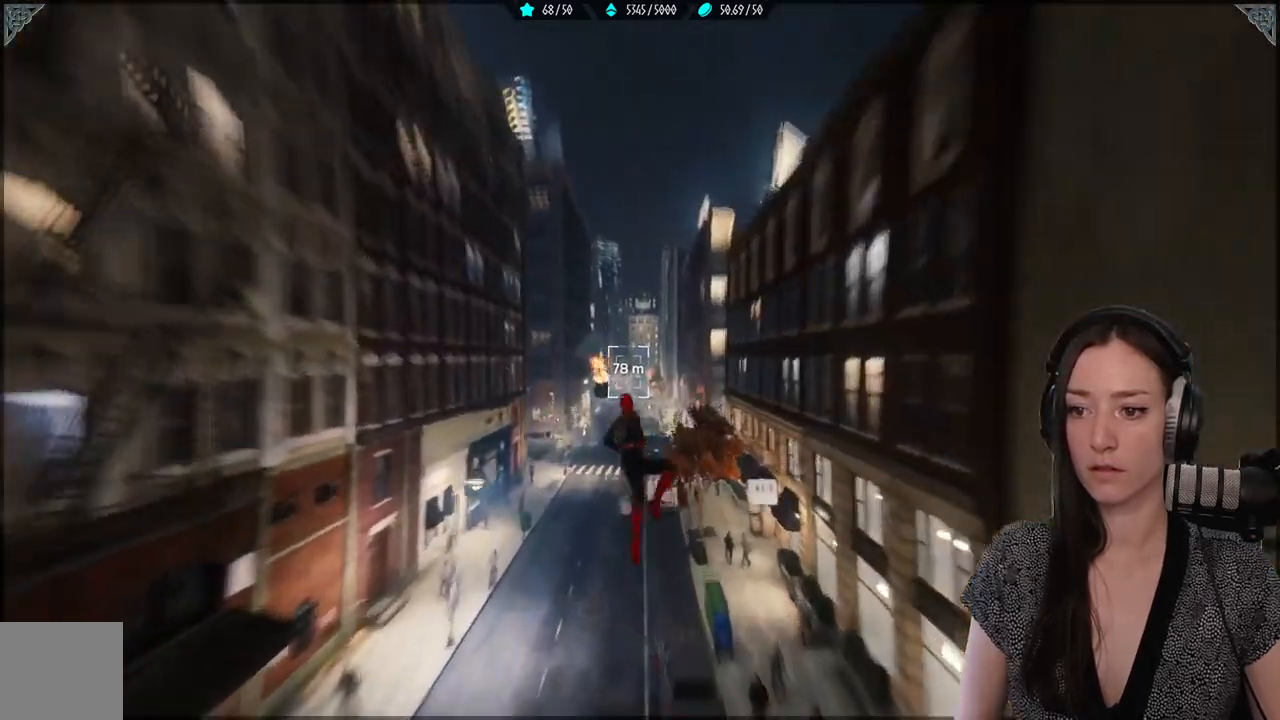
{"dt_ms": 500, "buttons": ["L2", "R2"], "left_stick": "up", "right_stick": "center", "events": [[367, "L2", "down"], [383, "R2", "down"]]}
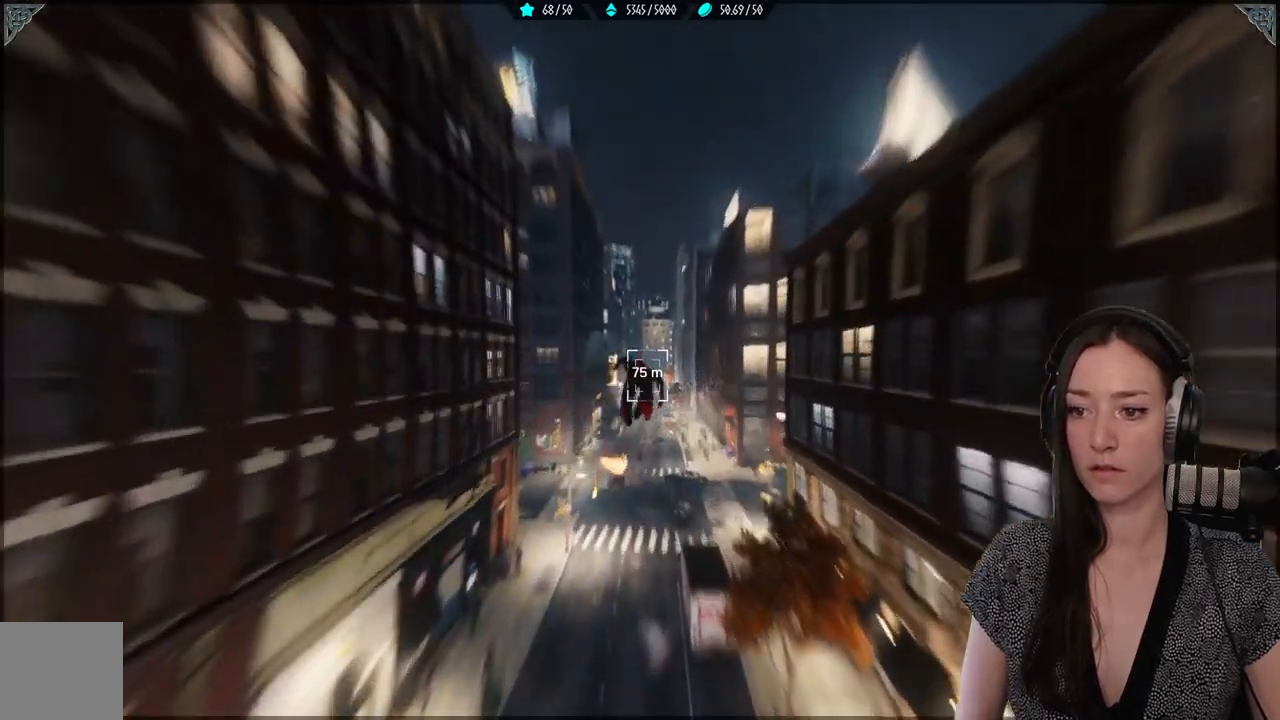
{"dt_ms": 500, "buttons": [], "left_stick": "center", "right_stick": "center", "events": [[67, "L2", "up"], [150, "left_stick", "center"], [183, "R2", "up"]]}